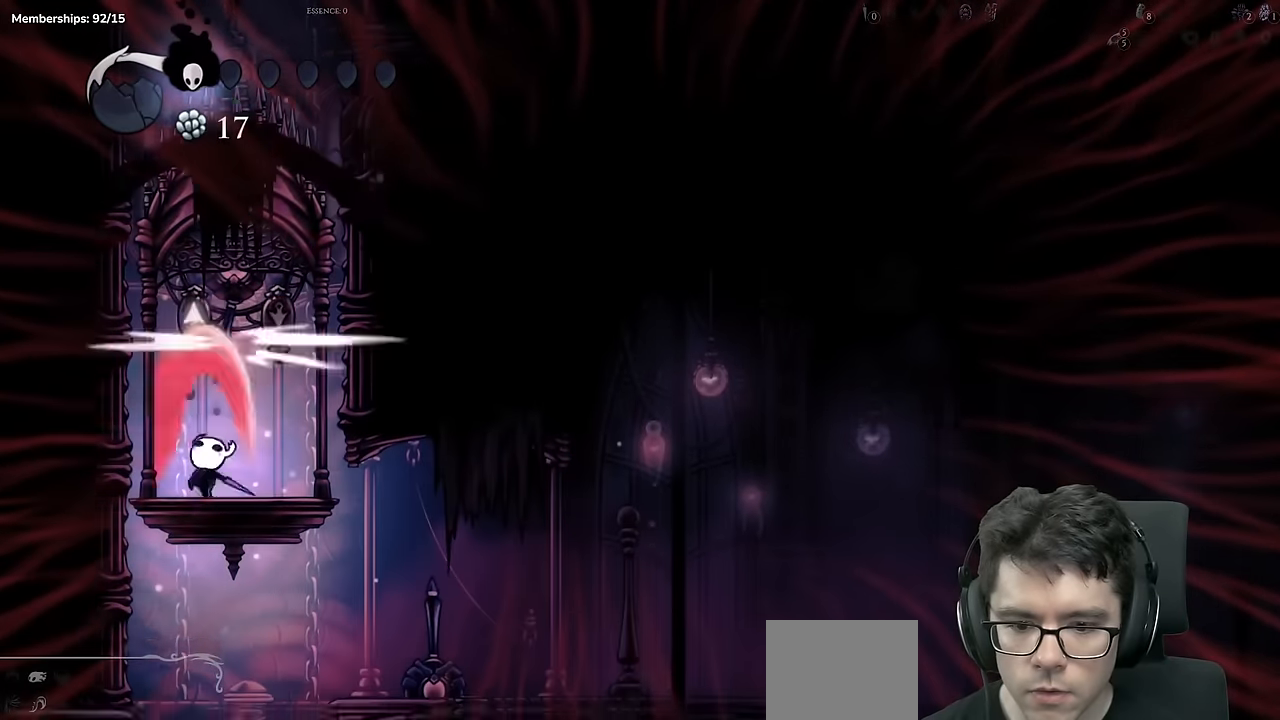
Gameplay with a controller (Xbox layout); each line is a JSON object with the inputs held at the frame after it. "events" lists button and stick changes between this image and that frame as [ms after this image, input, new state], when the widget could be followed in between. Not read: L3 R3.
{"buttons": ["DPAD_RIGHT"], "left_stick": "center", "right_stick": "center", "events": [[66, "R2", "down"], [233, "X", "up"], [350, "R2", "up"]]}
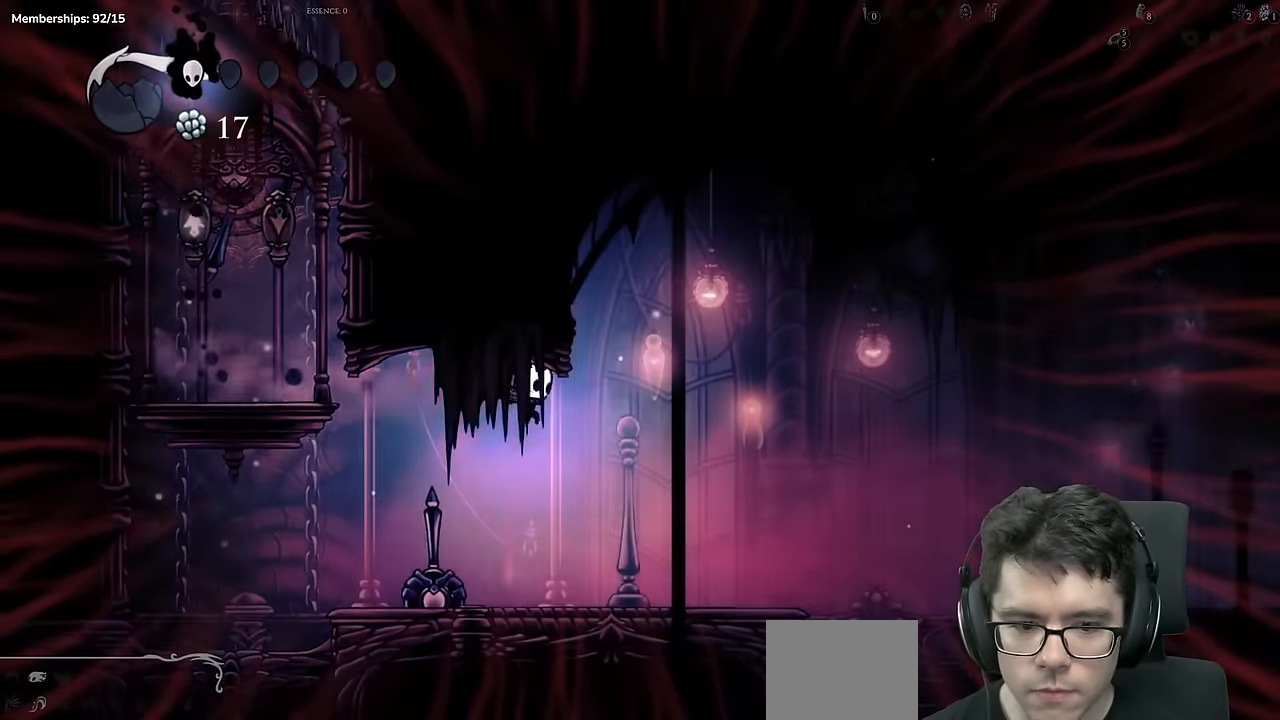
{"buttons": ["A", "R2", "DPAD_RIGHT"], "left_stick": "center", "right_stick": "center", "events": [[284, "A", "down"], [401, "R2", "down"]]}
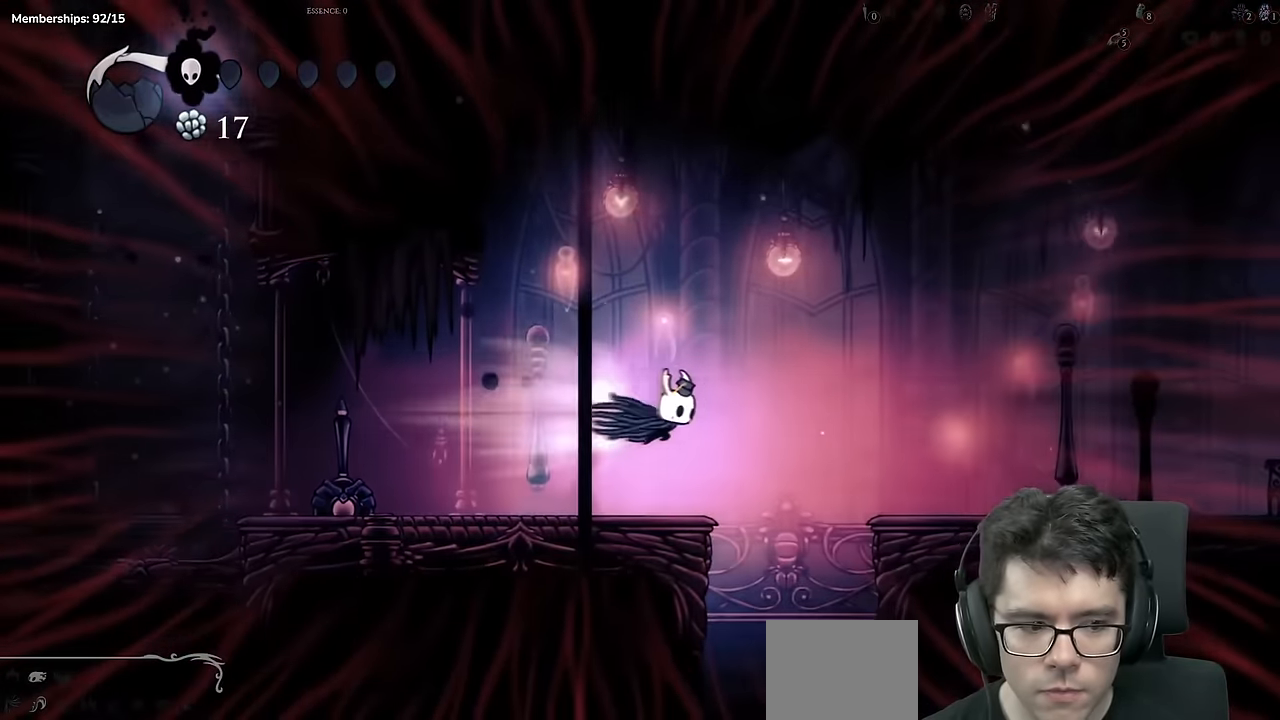
{"buttons": ["R2", "DPAD_RIGHT"], "left_stick": "center", "right_stick": "center", "events": [[116, "A", "up"], [150, "R2", "up"], [467, "R2", "down"]]}
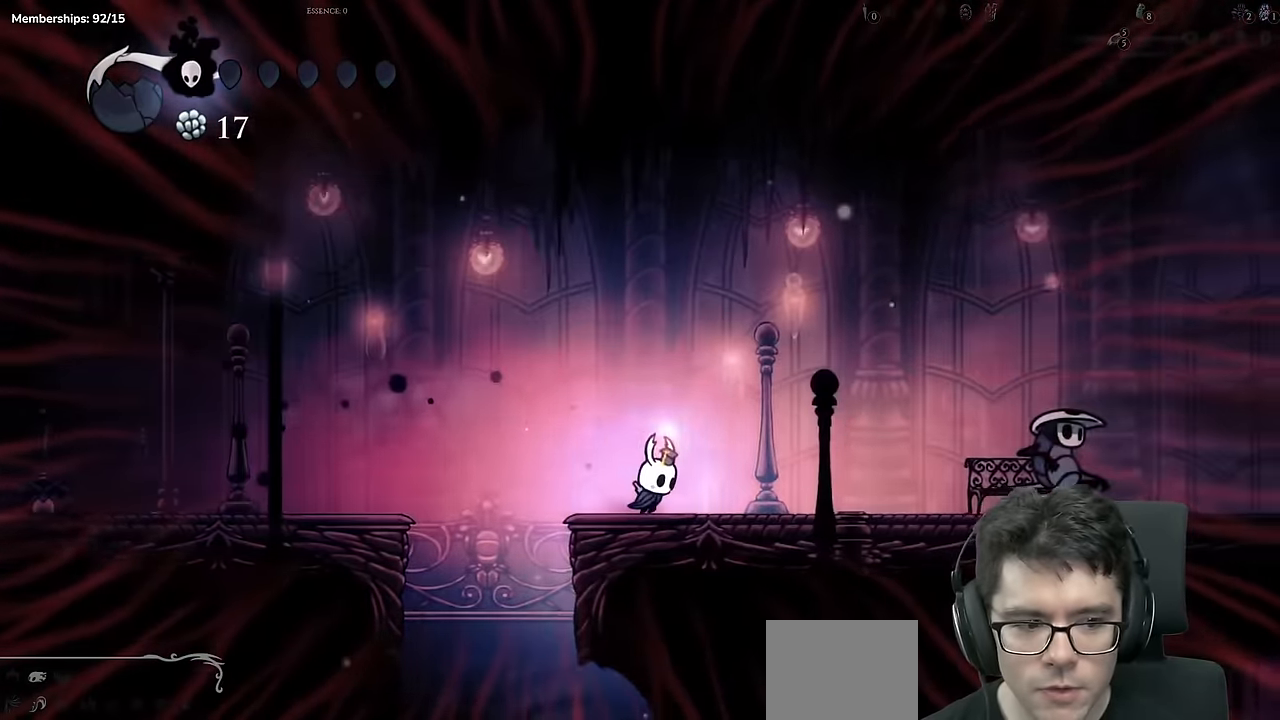
{"buttons": ["DPAD_RIGHT"], "left_stick": "center", "right_stick": "center", "events": [[250, "R2", "up"]]}
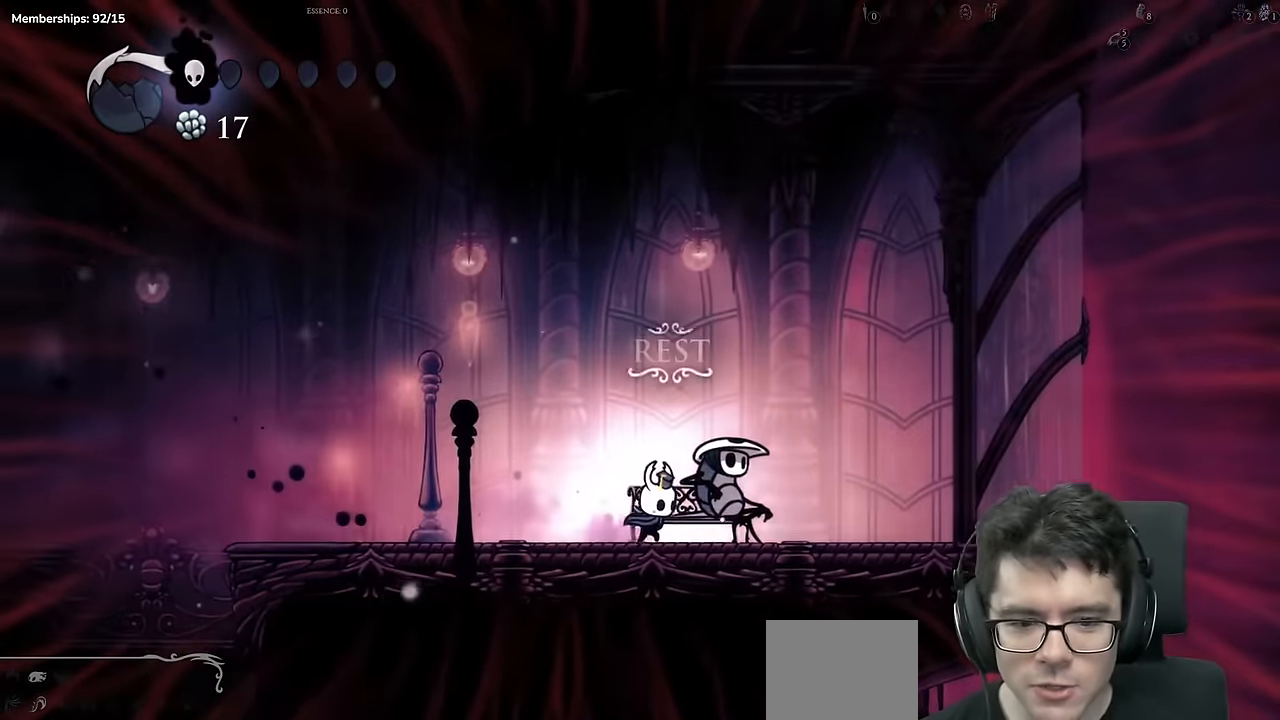
{"buttons": [], "left_stick": "center", "right_stick": "center", "events": [[33, "DPAD_RIGHT", "up"], [33, "DPAD_UP", "down"], [333, "DPAD_UP", "up"]]}
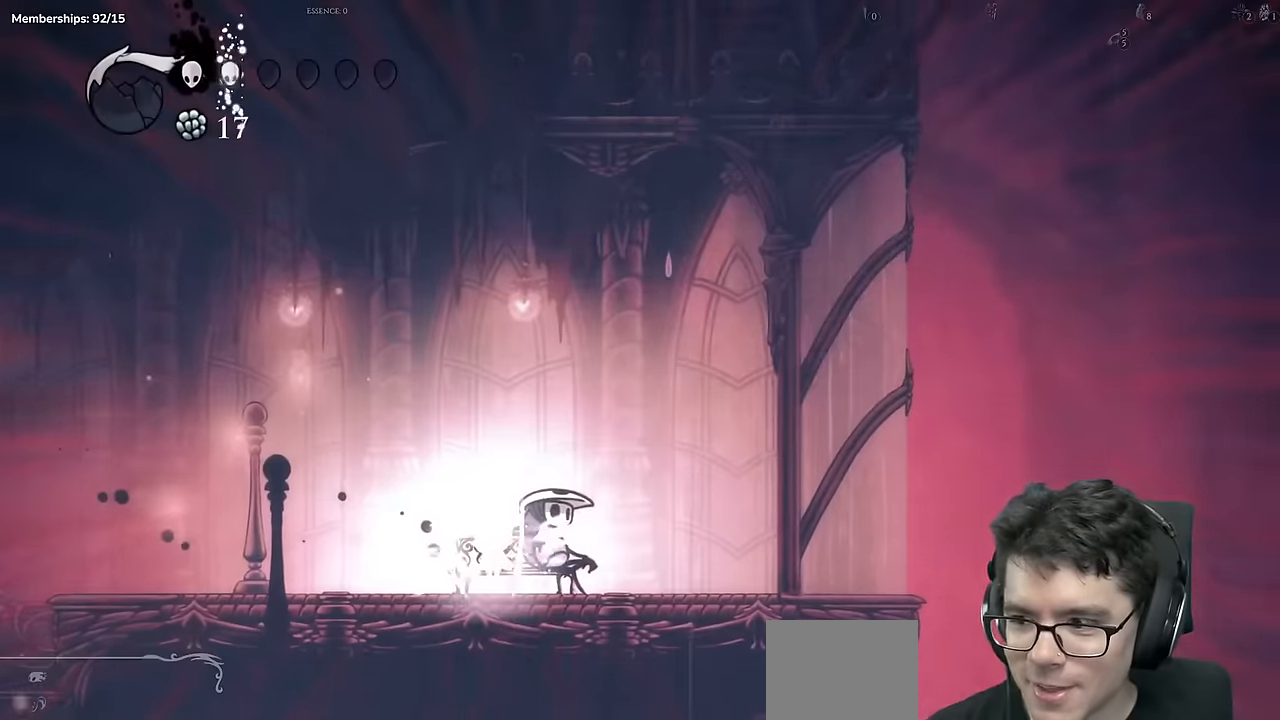
{"buttons": [], "left_stick": "center", "right_stick": "center", "events": []}
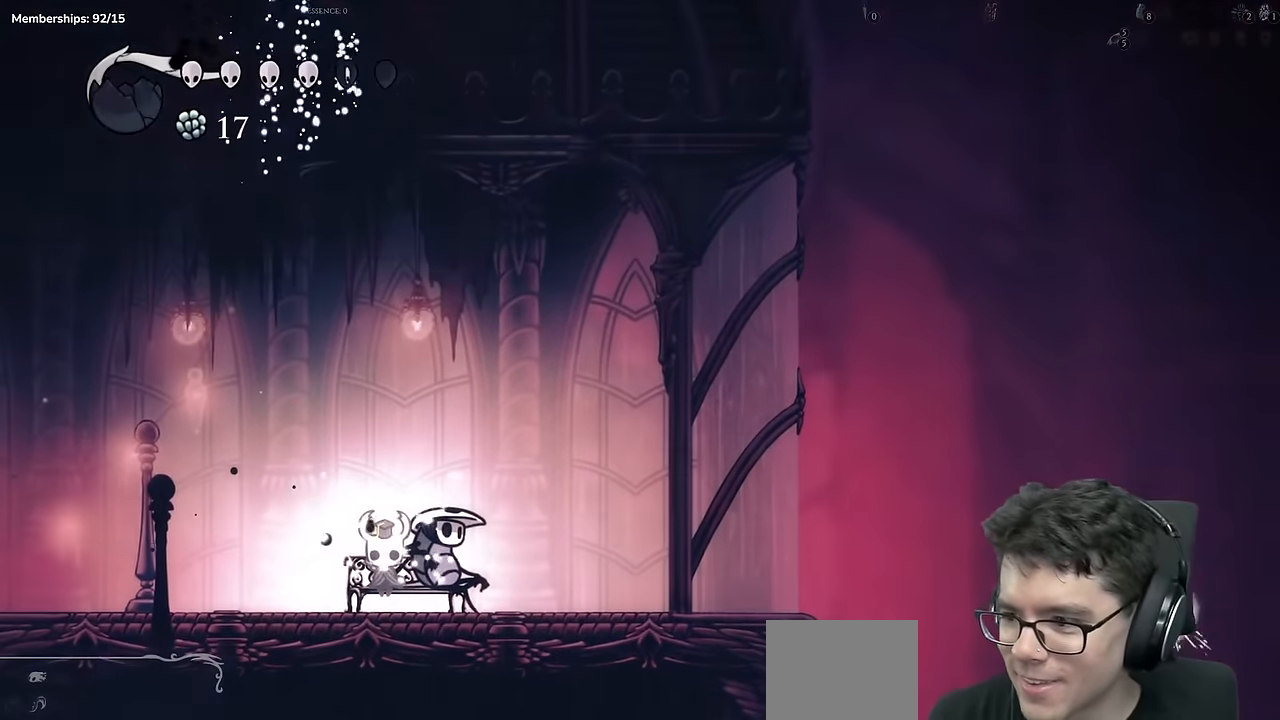
{"buttons": [], "left_stick": "center", "right_stick": "center", "events": []}
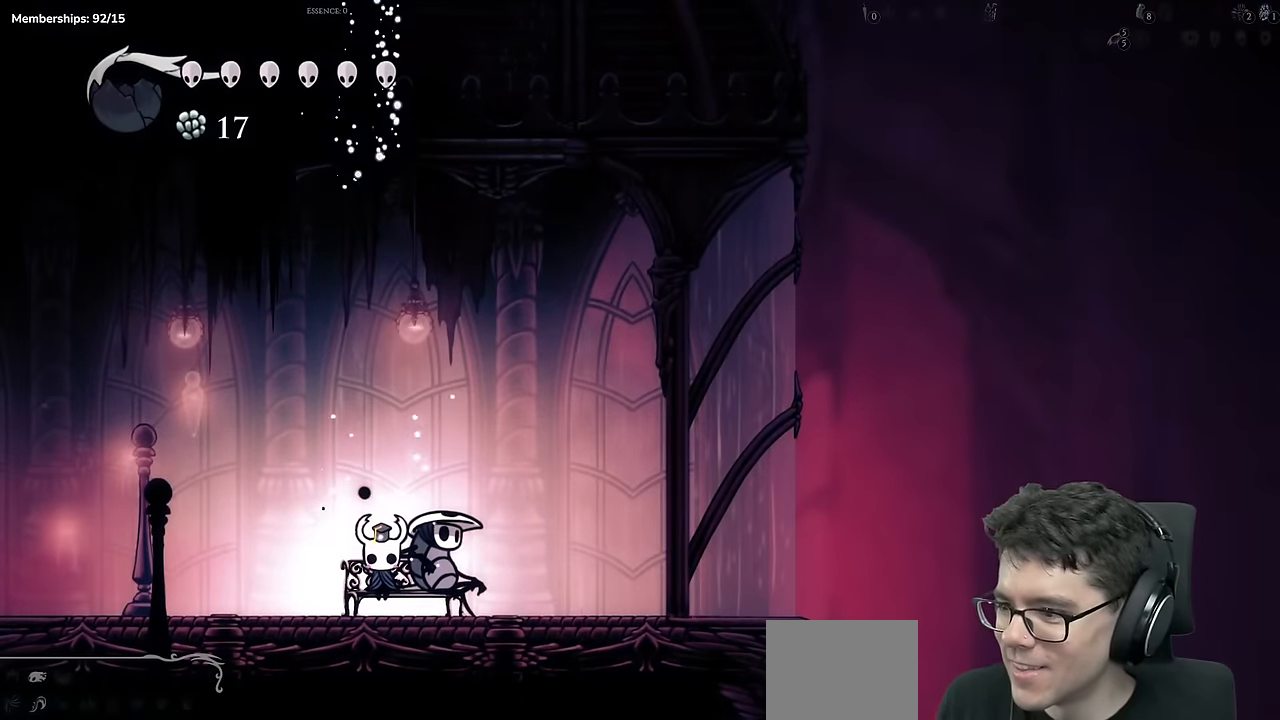
{"buttons": [], "left_stick": "center", "right_stick": "center", "events": []}
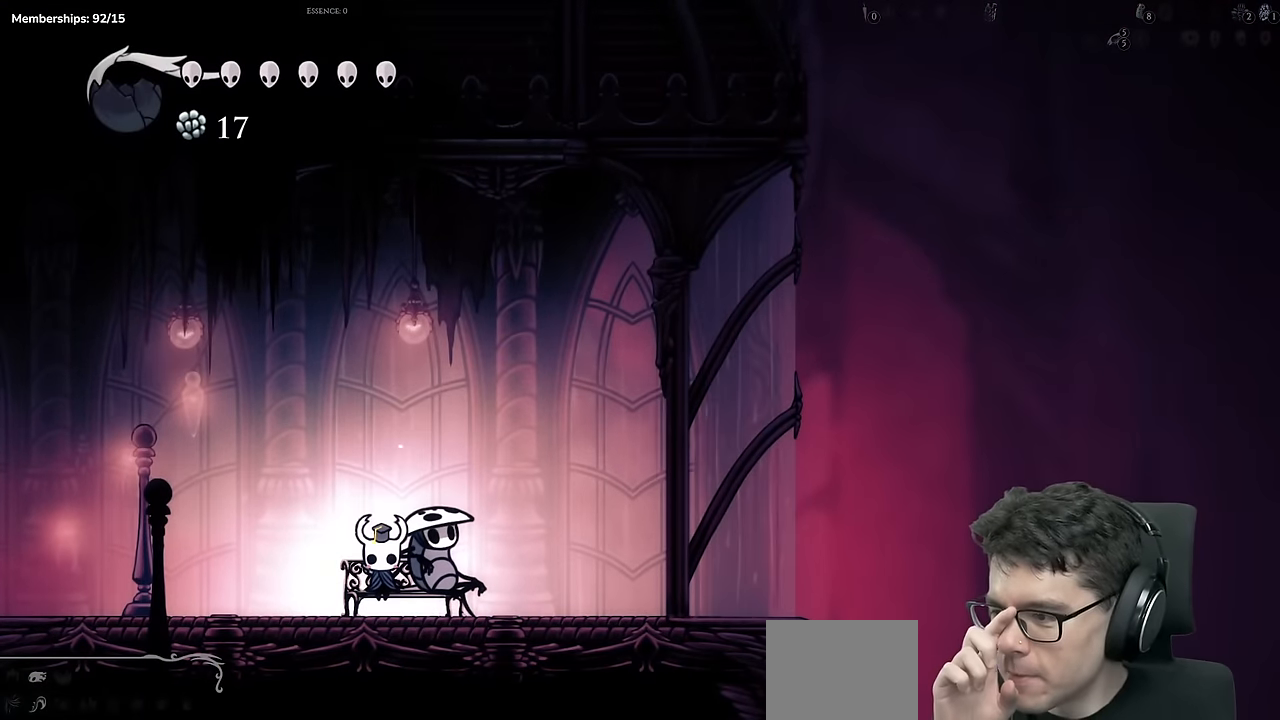
{"buttons": [], "left_stick": "center", "right_stick": "center", "events": []}
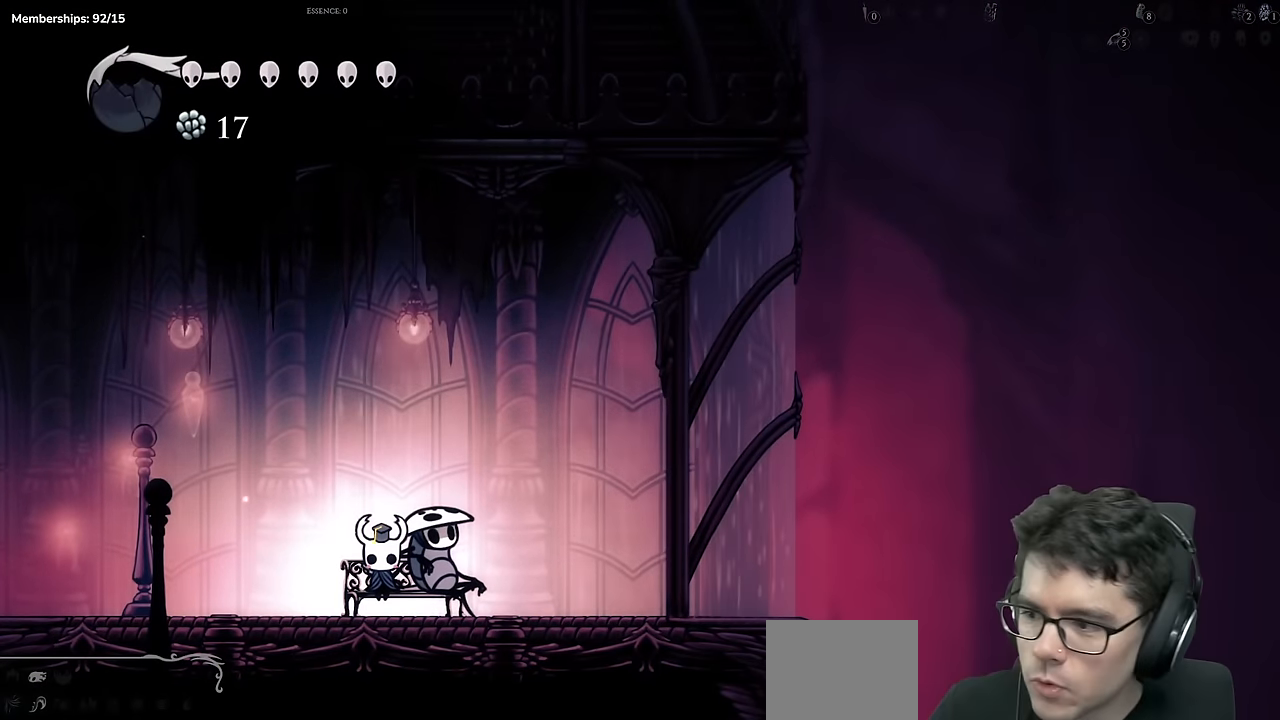
{"buttons": [], "left_stick": "center", "right_stick": "center", "events": []}
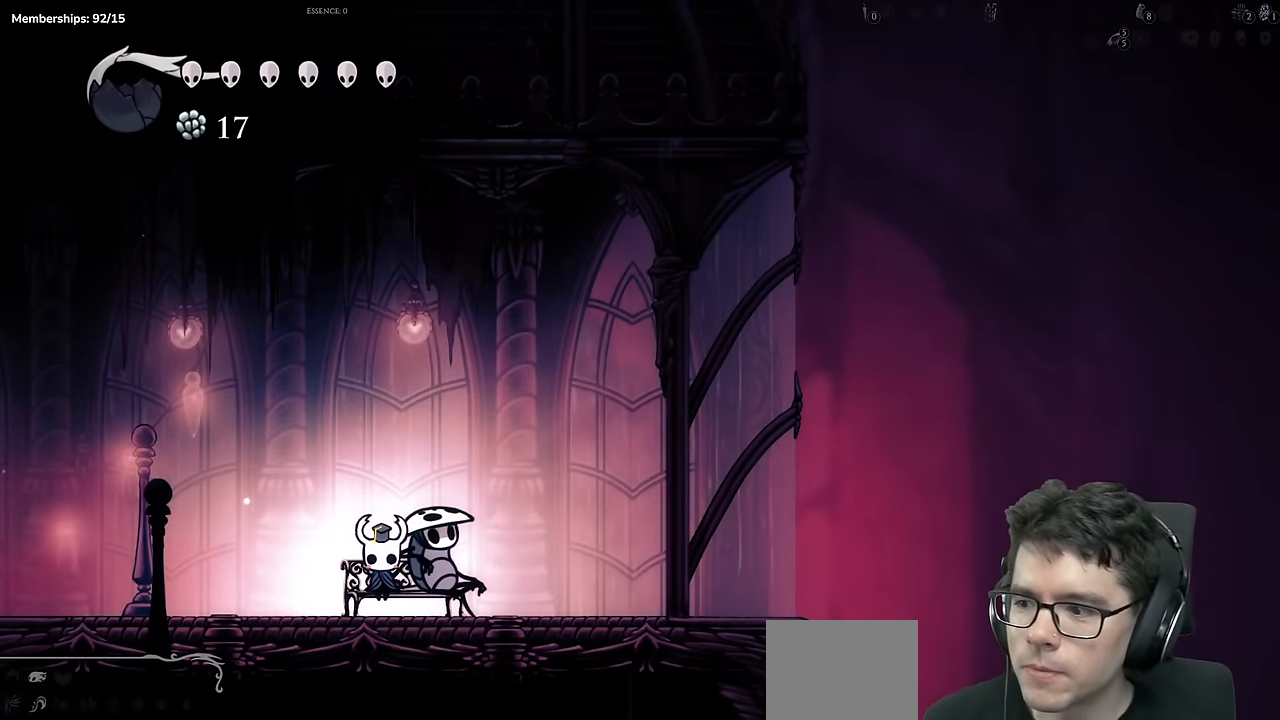
{"buttons": ["DPAD_LEFT"], "left_stick": "center", "right_stick": "center", "events": [[117, "A", "down"], [367, "A", "up"], [467, "DPAD_LEFT", "down"]]}
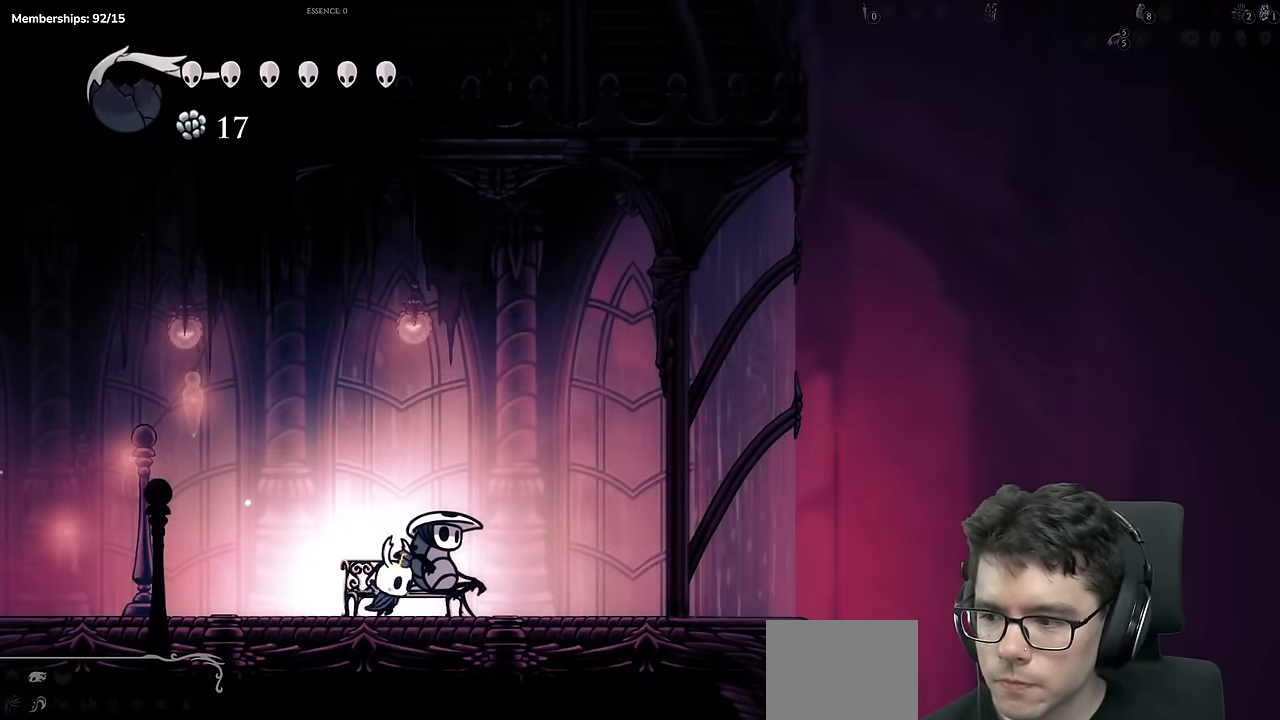
{"buttons": [], "left_stick": "center", "right_stick": "center"}
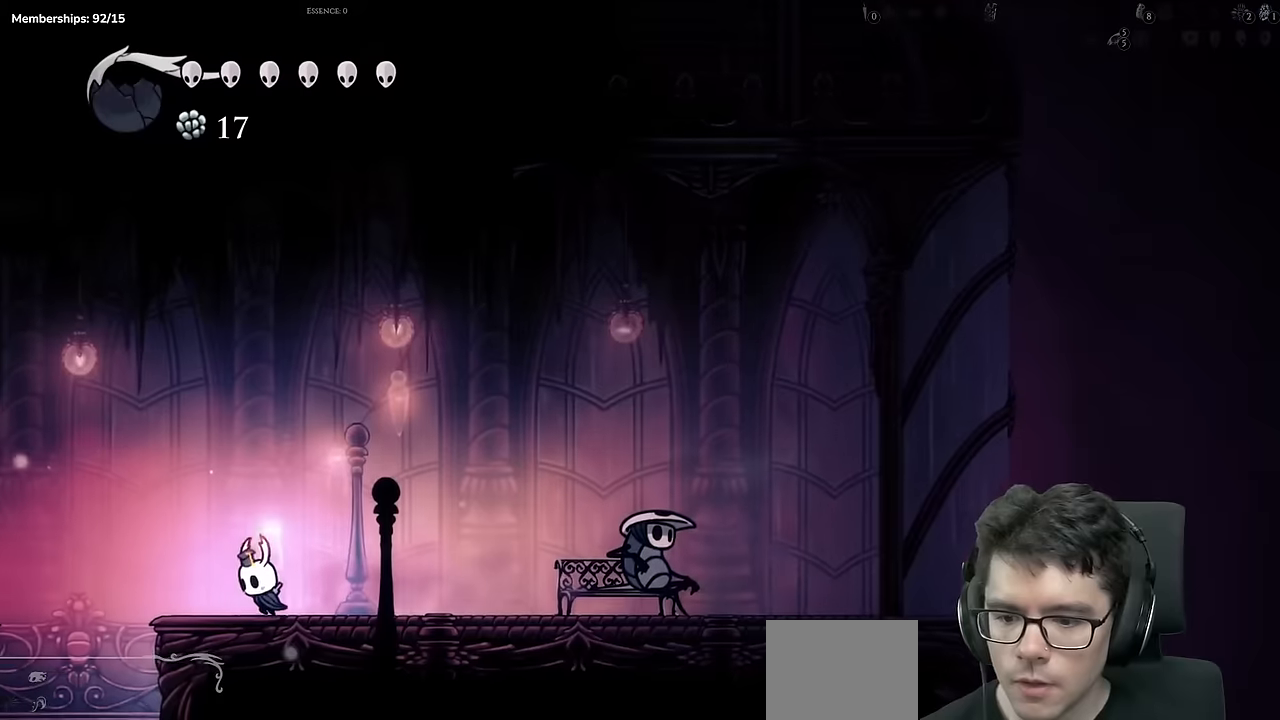
{"buttons": ["R2", "DPAD_LEFT"], "left_stick": "center", "right_stick": "center", "events": [[267, "R2", "down"], [301, "DPAD_LEFT", "down"]]}
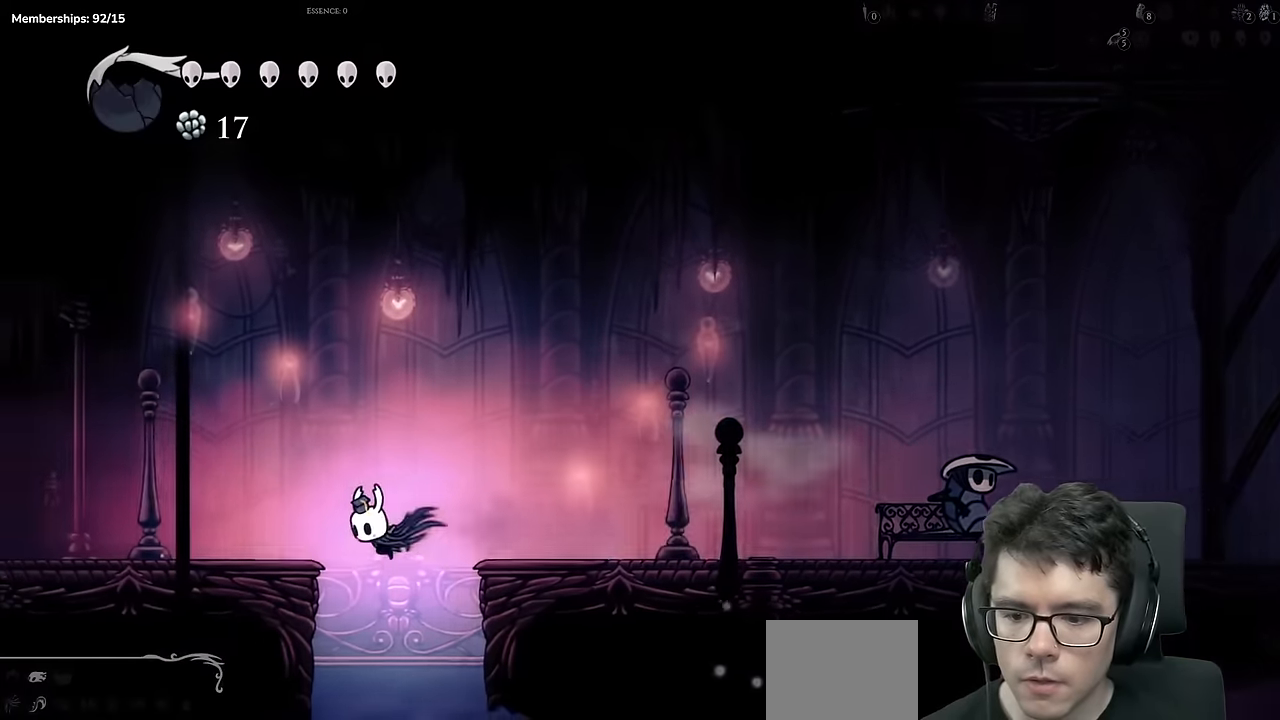
{"buttons": [], "left_stick": "center", "right_stick": "center", "events": [[17, "DPAD_LEFT", "up"], [83, "DPAD_RIGHT", "down"], [150, "R2", "up"], [183, "DPAD_RIGHT", "up"]]}
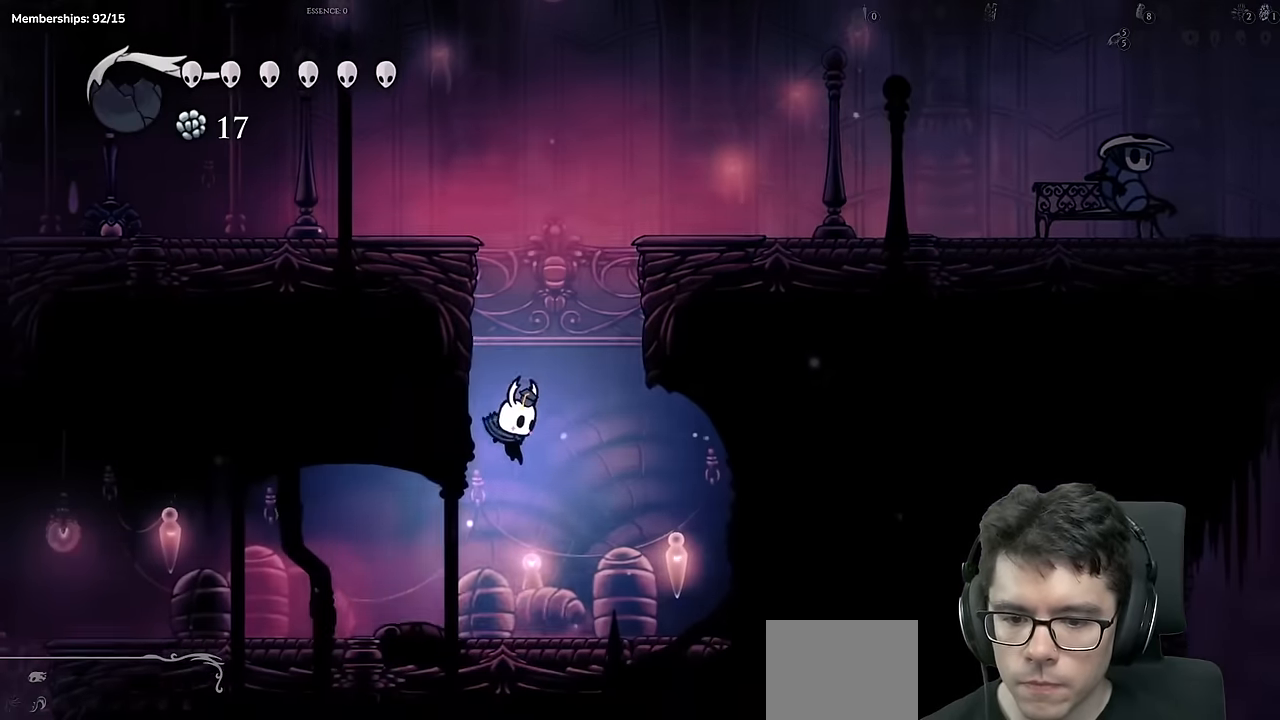
{"buttons": ["DPAD_LEFT"], "left_stick": "center", "right_stick": "center", "events": [[50, "DPAD_LEFT", "down"], [84, "R2", "down"], [384, "R2", "up"]]}
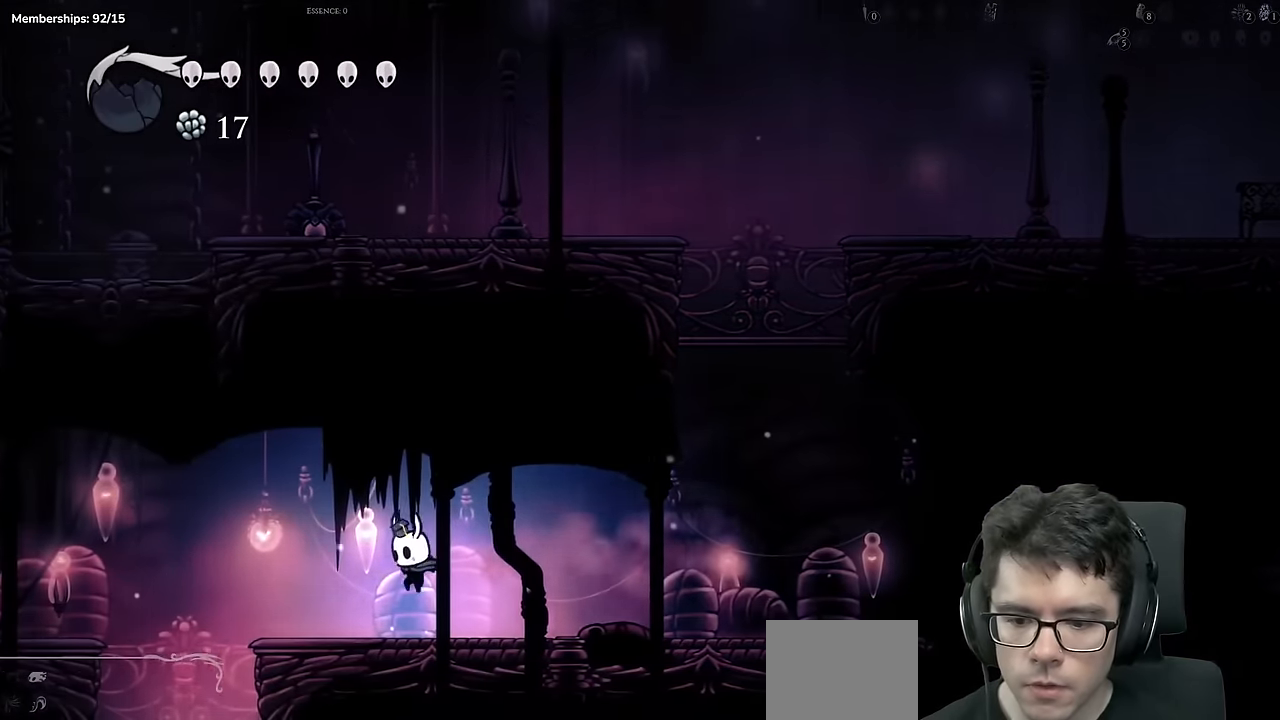
{"buttons": ["DPAD_LEFT"], "left_stick": "center", "right_stick": "center", "events": [[117, "A", "down"], [250, "A", "up"]]}
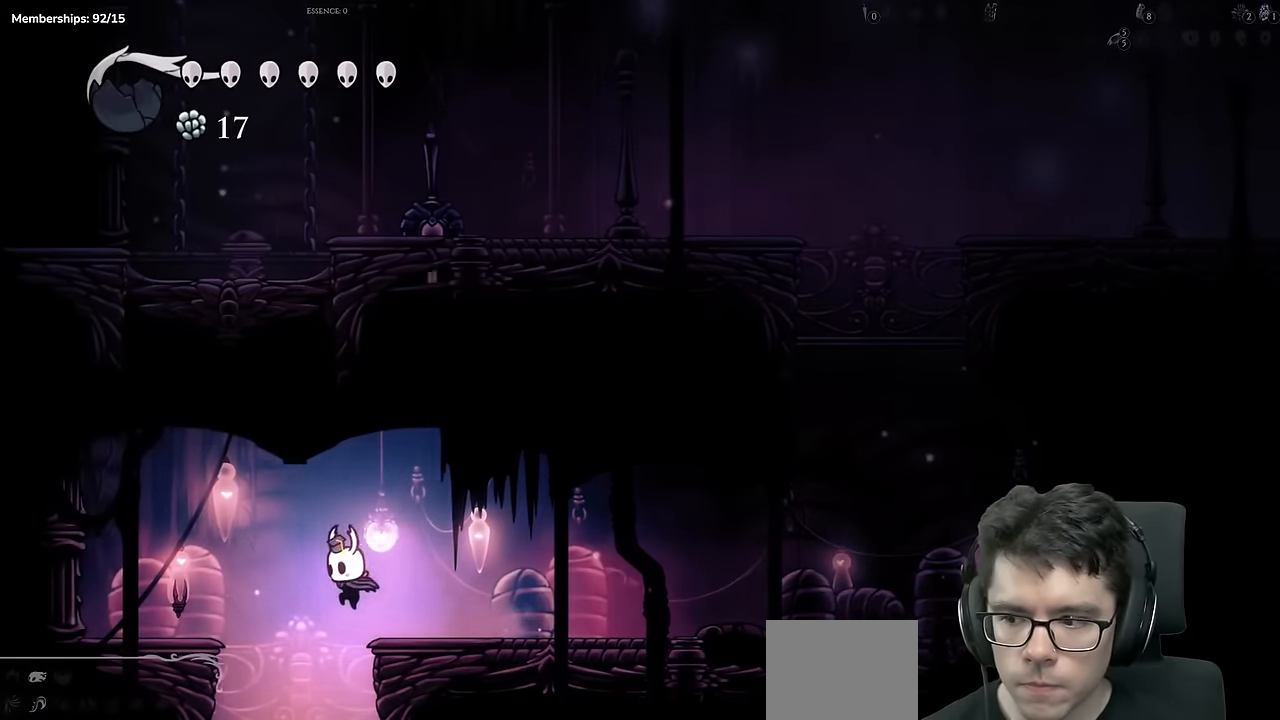
{"buttons": [], "left_stick": "center", "right_stick": "center", "events": [[34, "DPAD_LEFT", "up"], [50, "DPAD_RIGHT", "down"], [117, "X", "down"], [167, "DPAD_RIGHT", "up"], [501, "X", "up"]]}
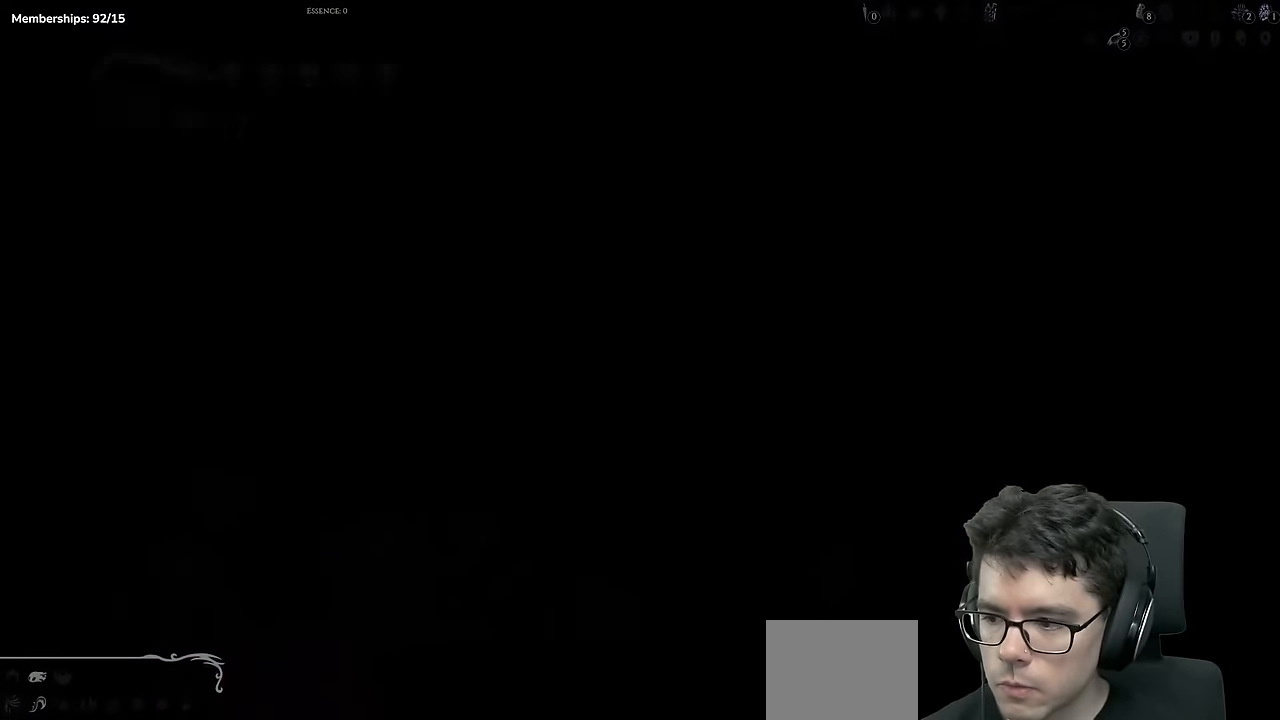
{"buttons": [], "left_stick": "center", "right_stick": "center", "events": [[17, "X", "down"], [50, "X", "up"]]}
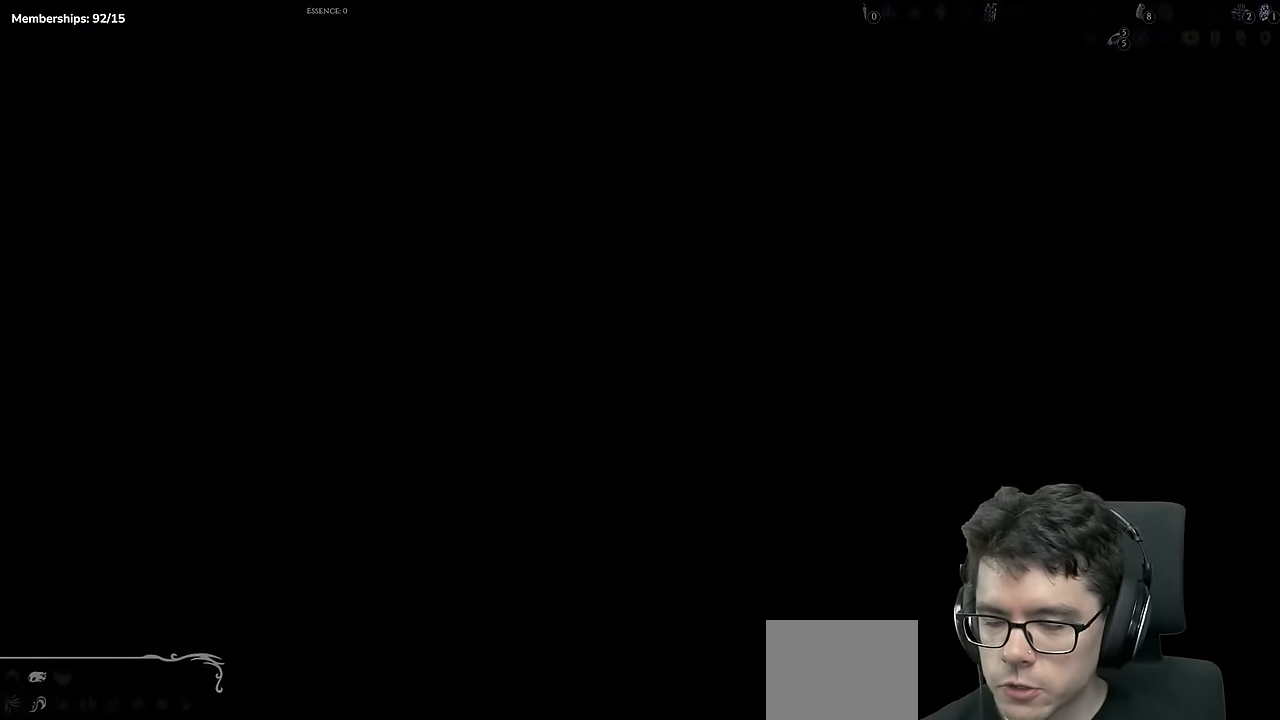
{"buttons": [], "left_stick": "center", "right_stick": "center", "events": []}
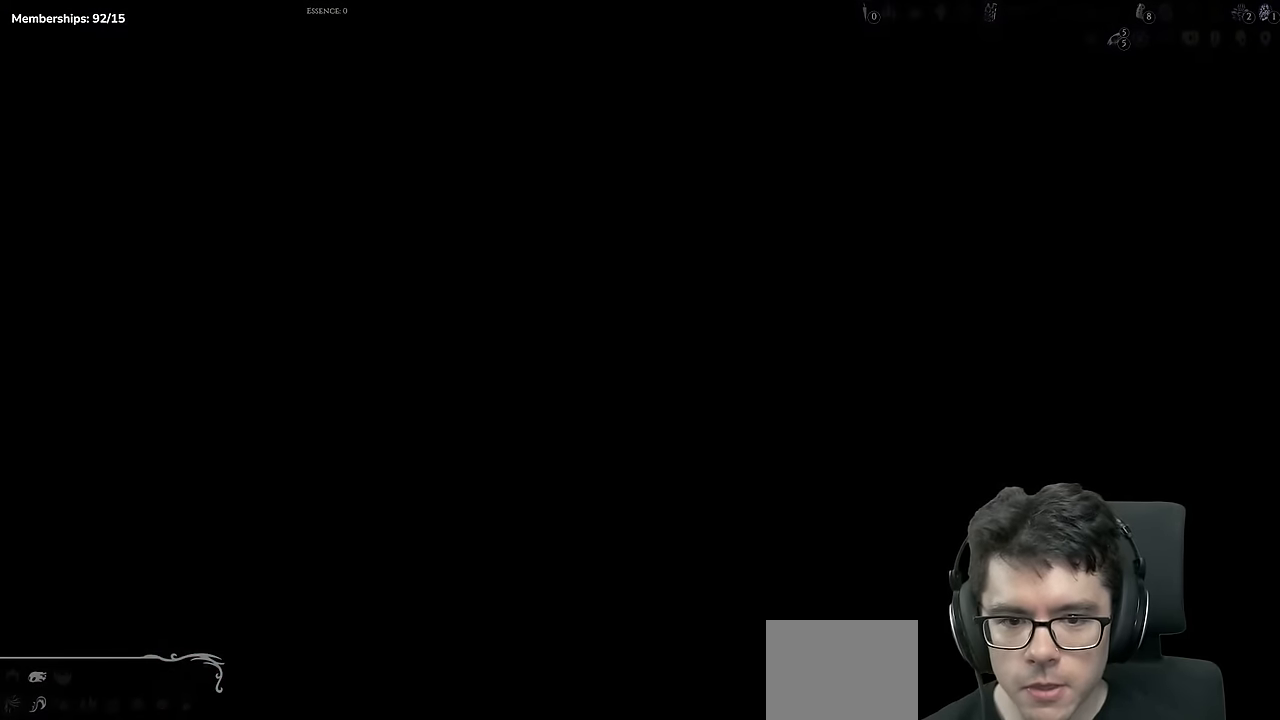
{"buttons": [], "left_stick": "center", "right_stick": "center", "events": []}
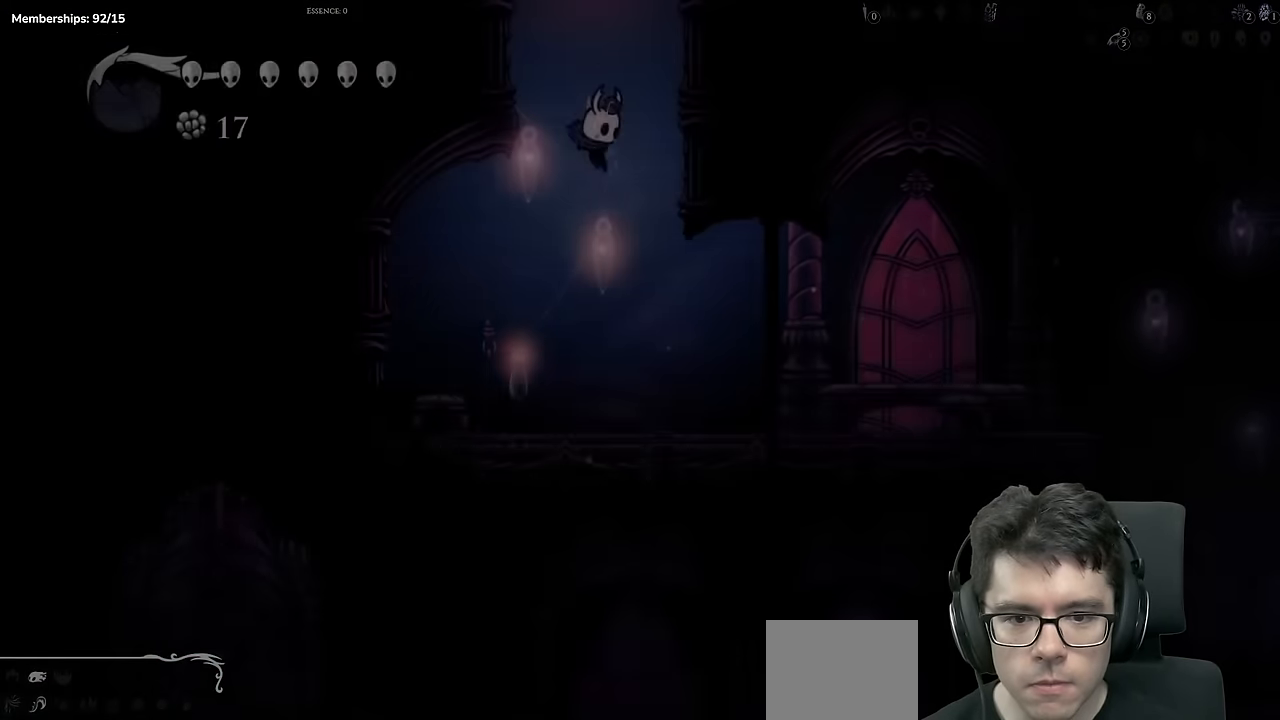
{"buttons": ["R2", "DPAD_RIGHT"], "left_stick": "center", "right_stick": "center"}